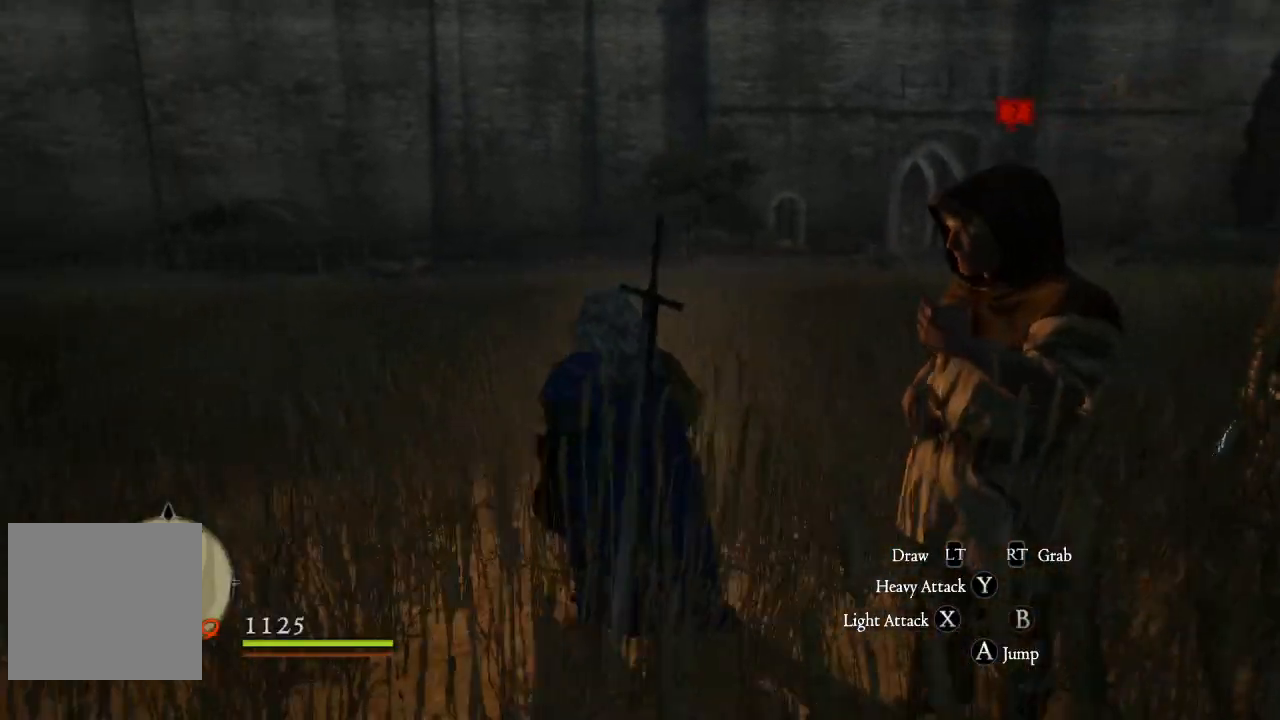
Gameplay with a controller (Xbox layout); each line is a JSON object with the inputs held at the frame after it. "events" lists button and stick changes between this image and that frame as [ms after this image, input, new state], when the widget could be followed in between.
{"buttons": [], "left_stick": "right", "right_stick": "right", "events": [[100, "left_stick", "up-right"], [233, "right_stick", "right"], [250, "left_stick", "right"]]}
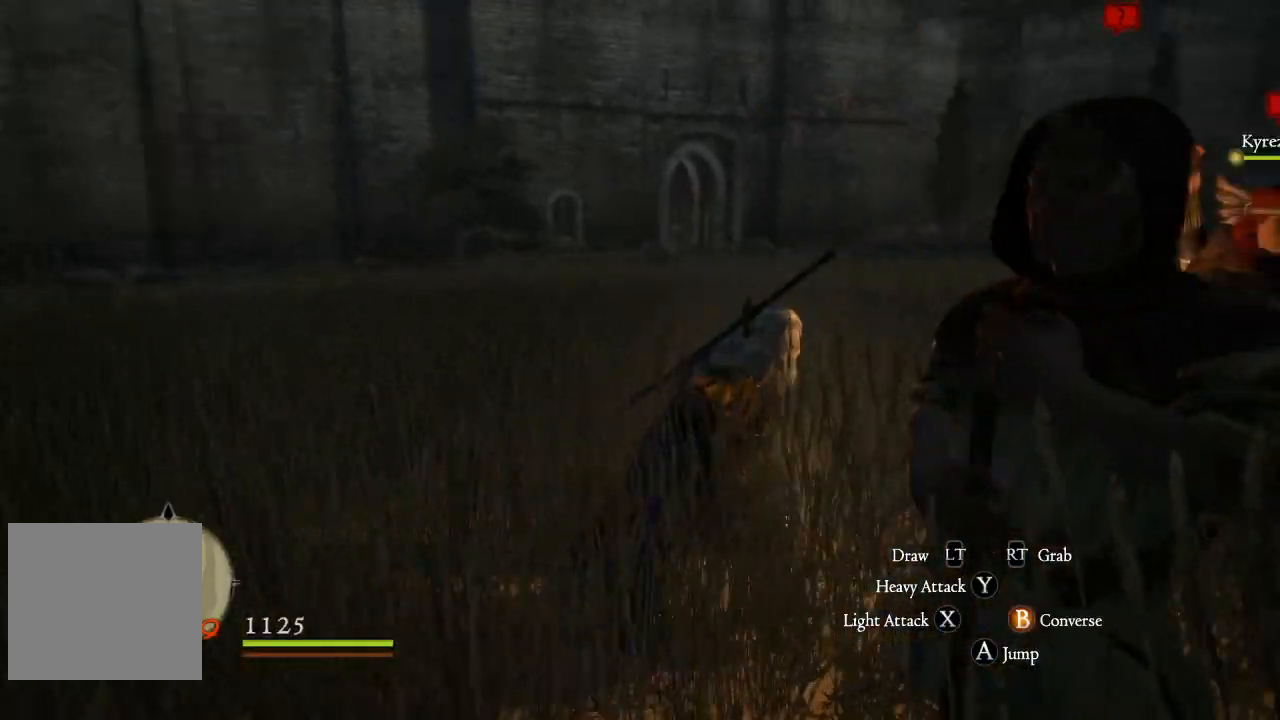
{"buttons": [], "left_stick": "up", "right_stick": "center", "events": [[284, "left_stick", "up"], [334, "right_stick", "center"]]}
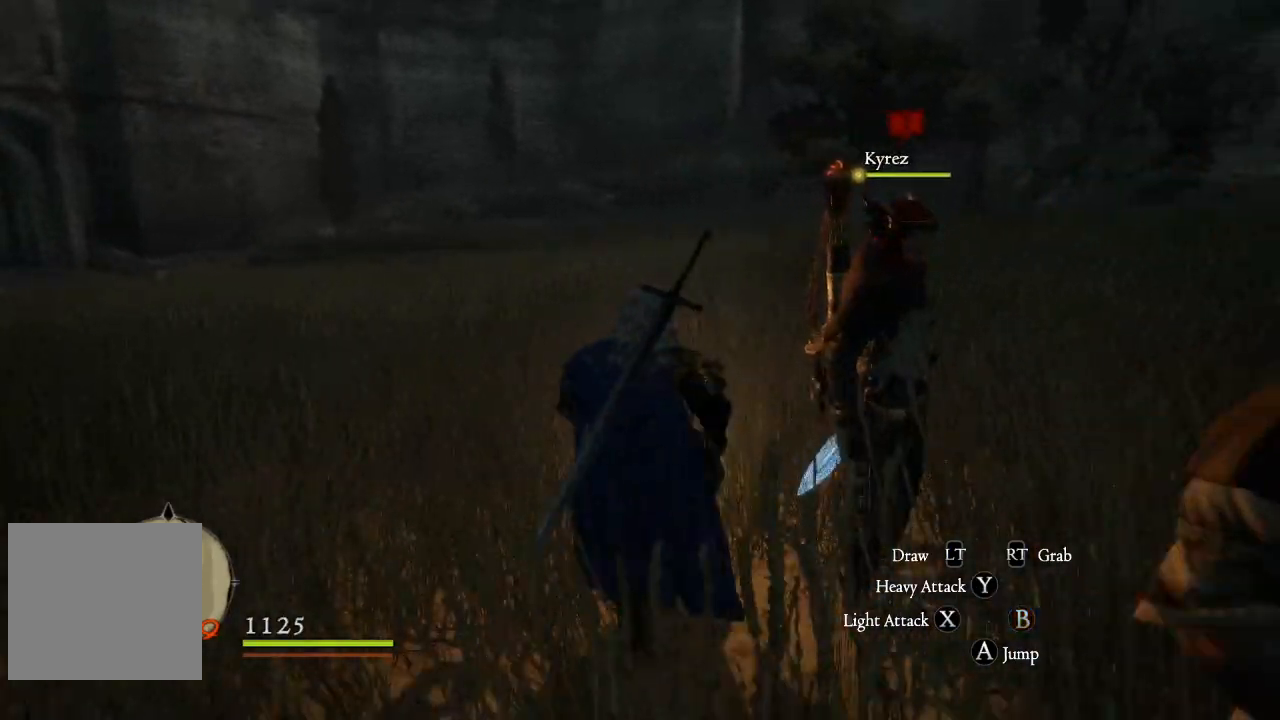
{"buttons": [], "left_stick": "center", "right_stick": "center", "events": [[183, "left_stick", "center"], [200, "B", "down"], [350, "B", "up"]]}
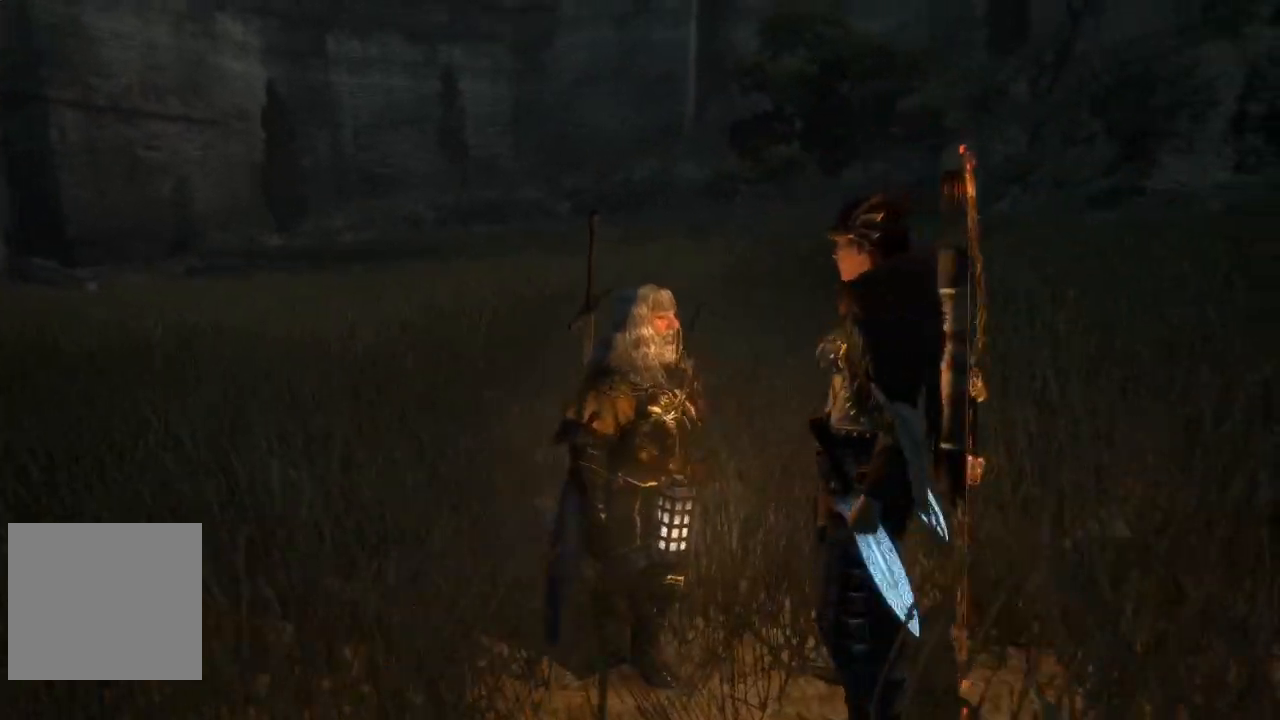
{"buttons": [], "left_stick": "center", "right_stick": "center", "events": []}
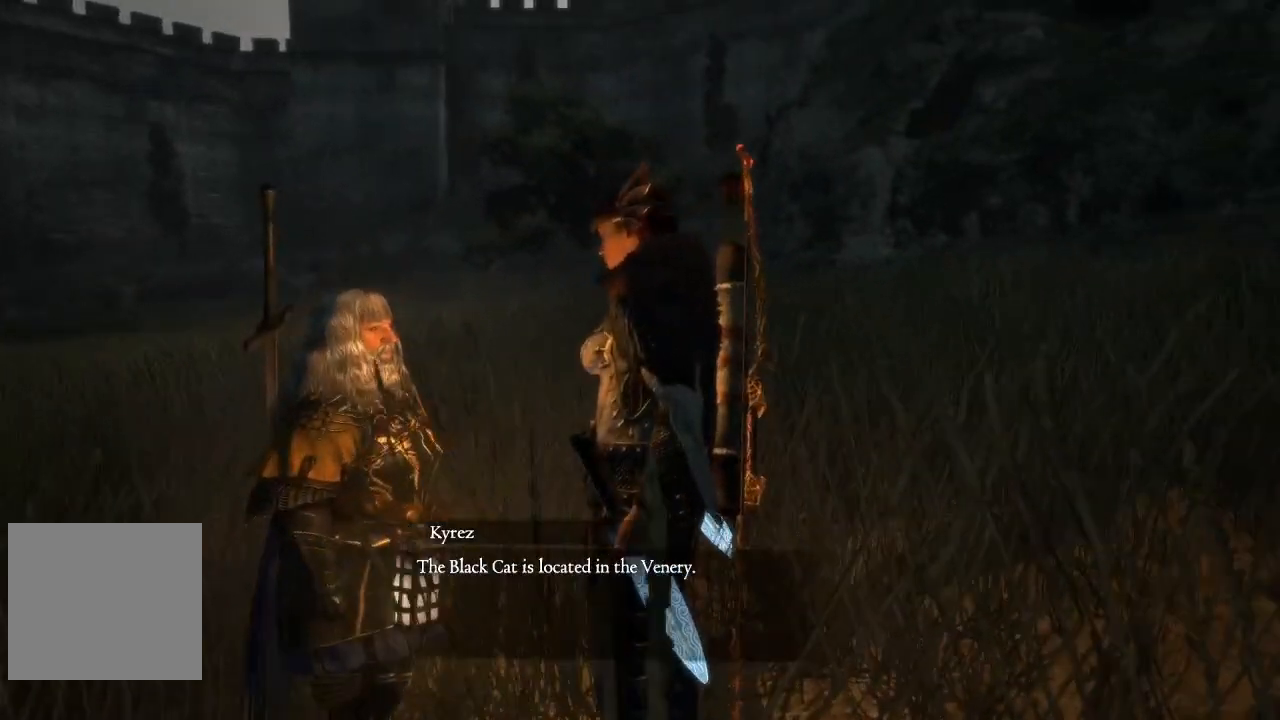
{"buttons": [], "left_stick": "center", "right_stick": "center", "events": []}
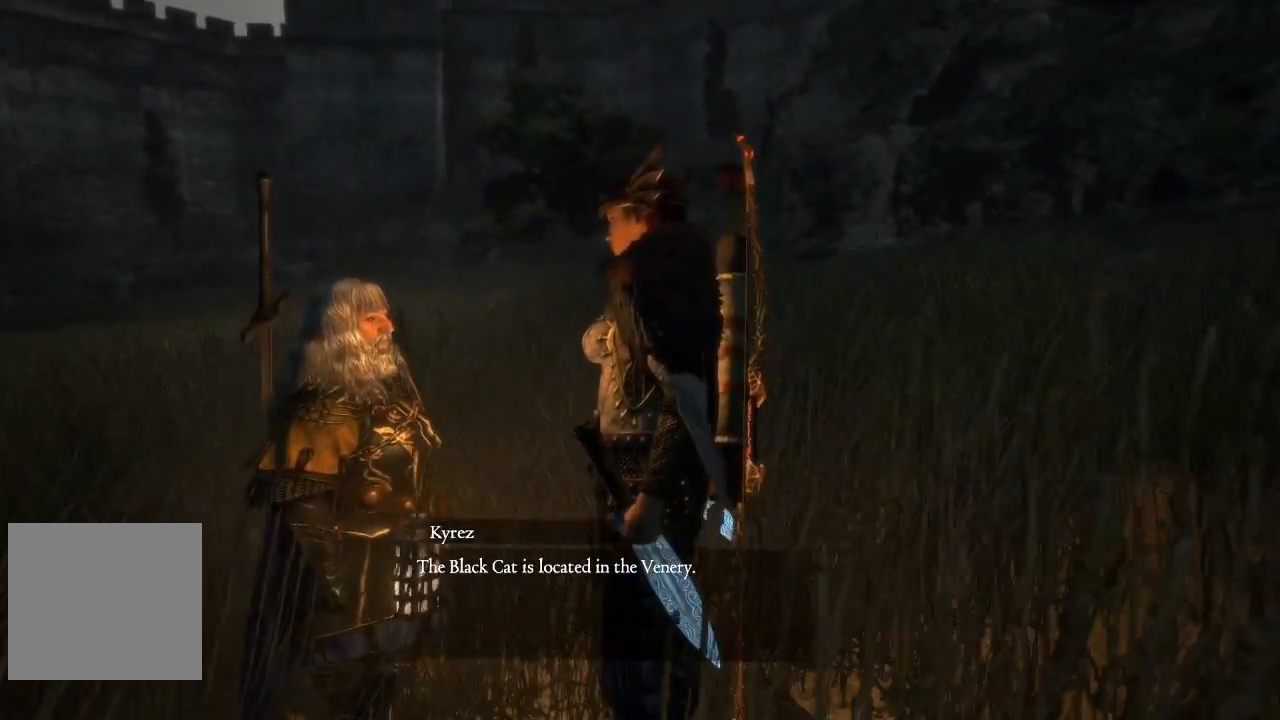
{"buttons": [], "left_stick": "center", "right_stick": "center", "events": []}
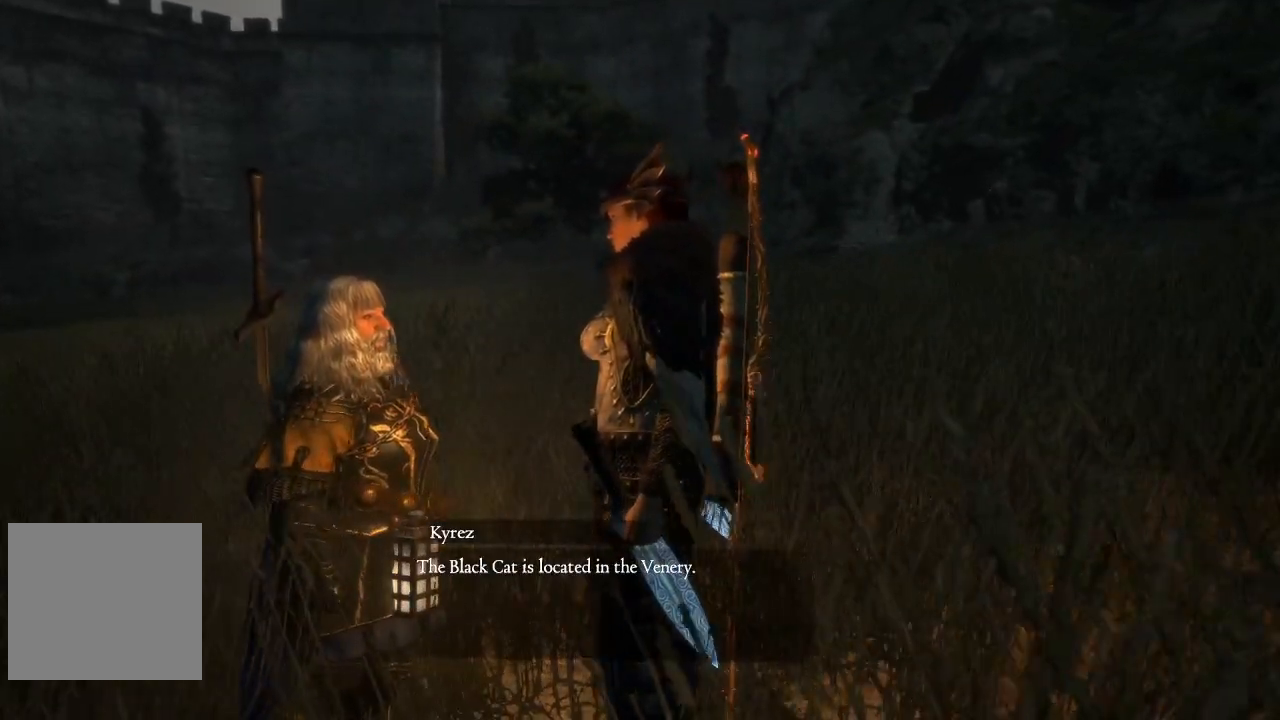
{"buttons": [], "left_stick": "center", "right_stick": "center", "events": []}
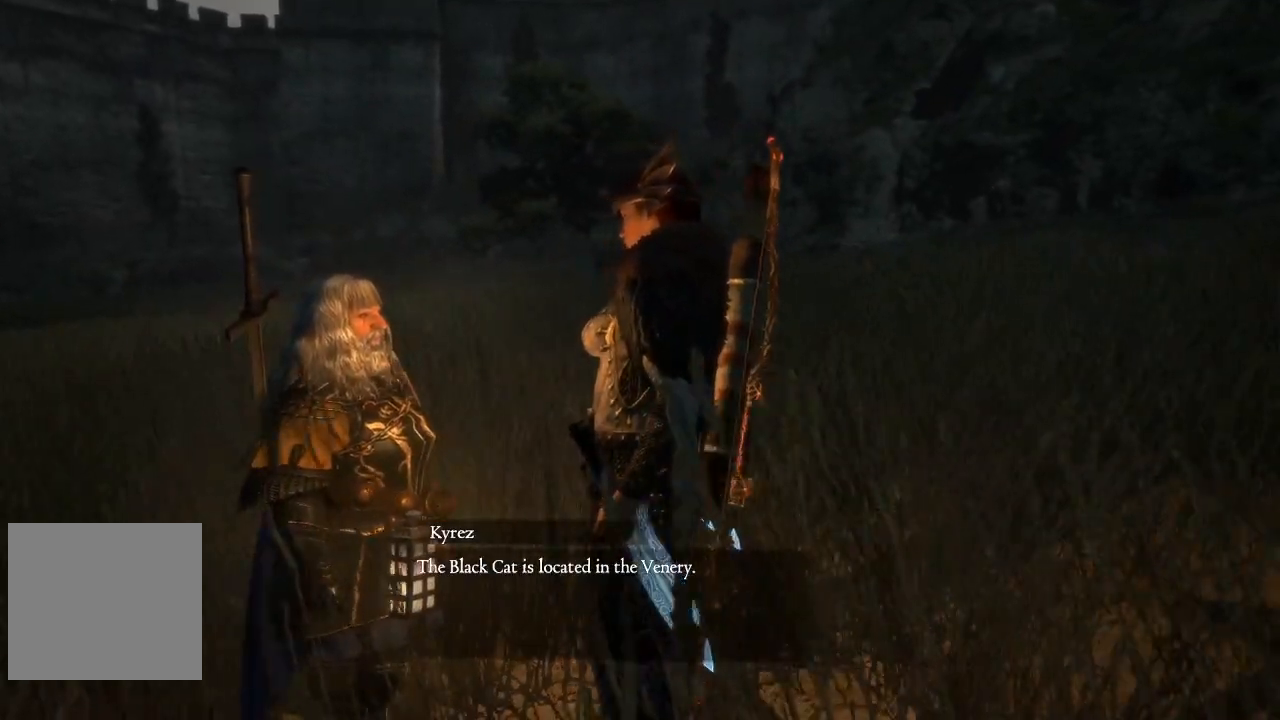
{"buttons": [], "left_stick": "center", "right_stick": "center", "events": [[134, "A", "down"], [267, "A", "up"]]}
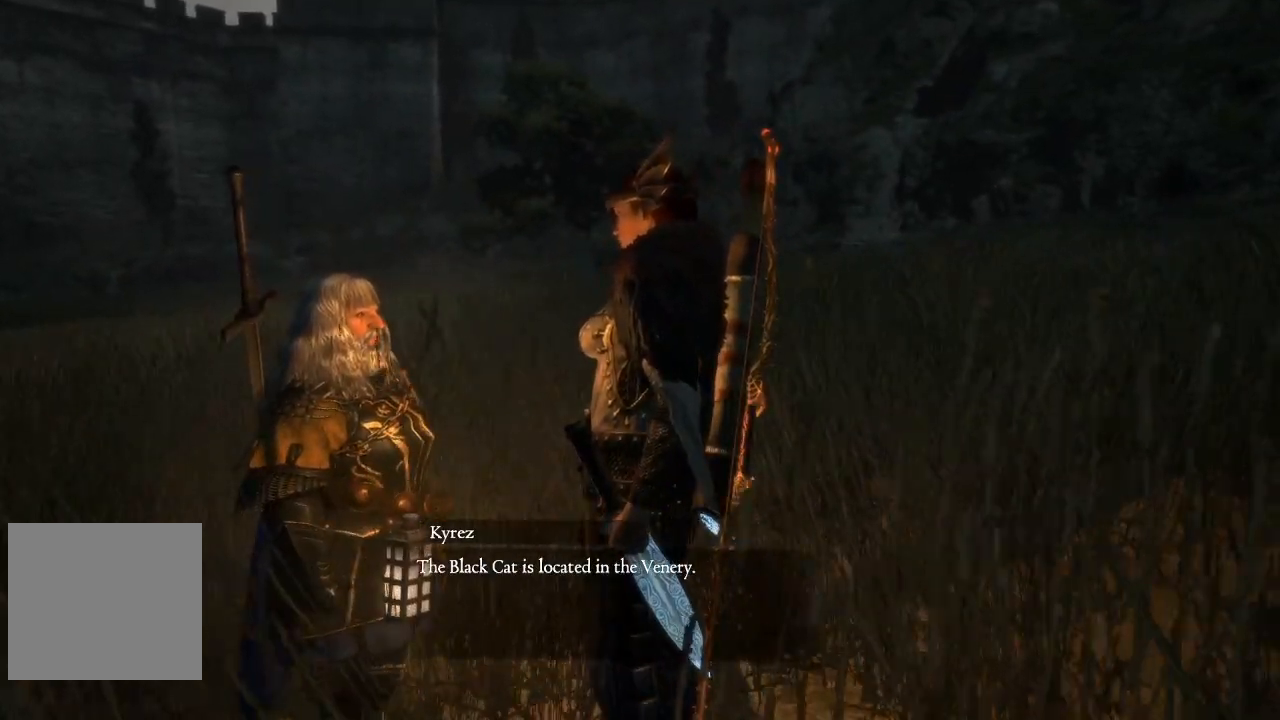
{"buttons": [], "left_stick": "center", "right_stick": "center", "events": [[150, "B", "down"], [266, "B", "up"]]}
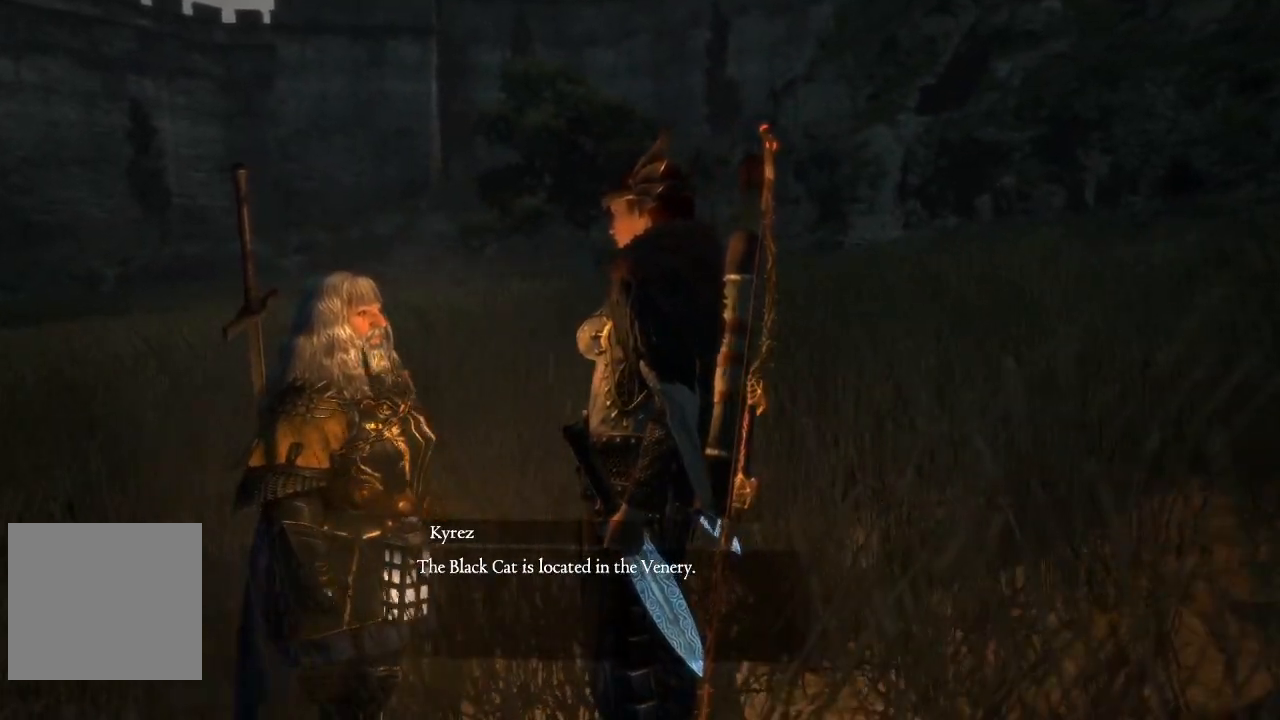
{"buttons": [], "left_stick": "left", "right_stick": "center", "events": [[200, "A", "down"], [284, "A", "up"], [484, "left_stick", "left"]]}
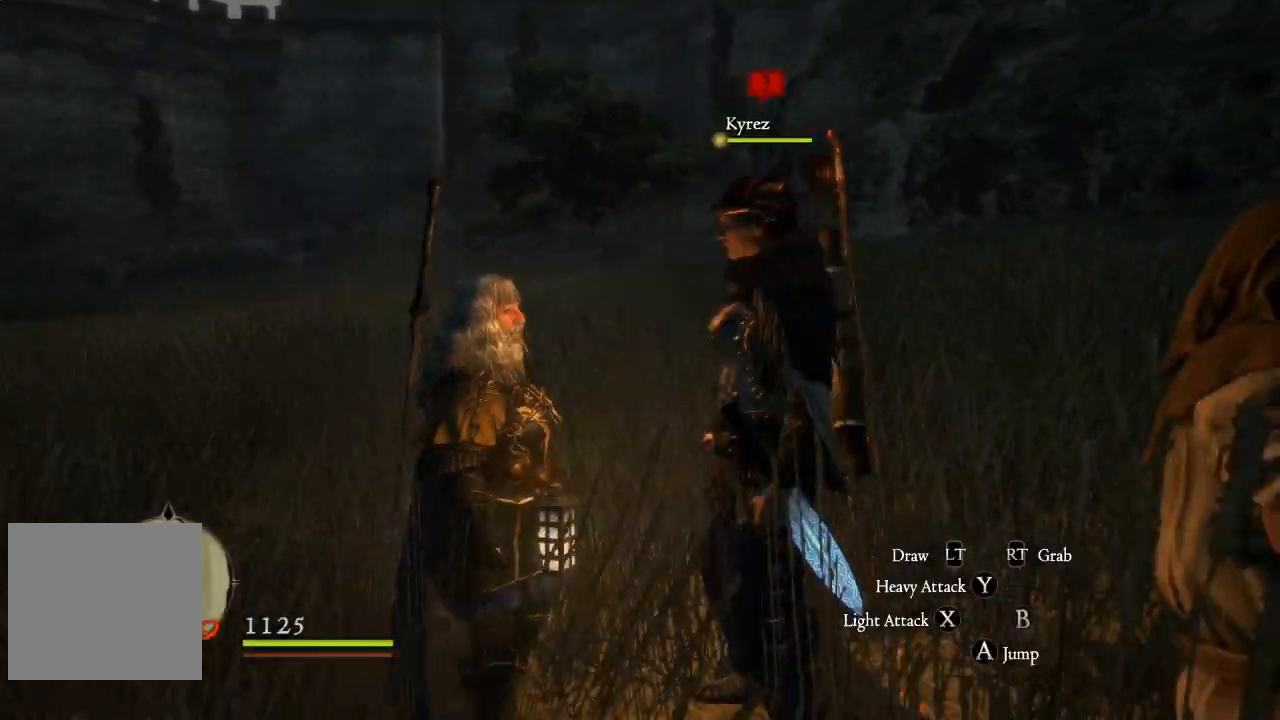
{"buttons": [], "left_stick": "up", "right_stick": "left", "events": [[133, "right_stick", "left"], [166, "left_stick", "up-left"], [383, "left_stick", "up"]]}
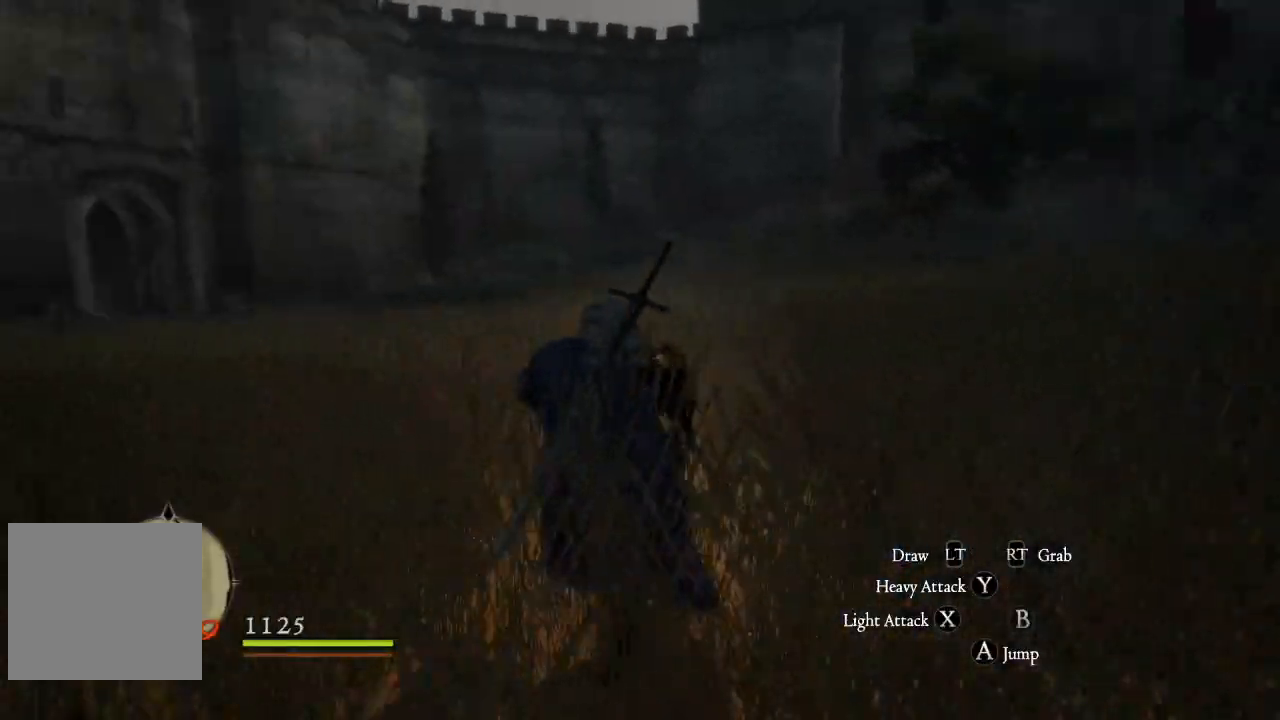
{"buttons": [], "left_stick": "up", "right_stick": "up-right", "events": [[83, "L3", "down"], [250, "right_stick", "center"], [267, "L3", "up"], [484, "right_stick", "up-right"]]}
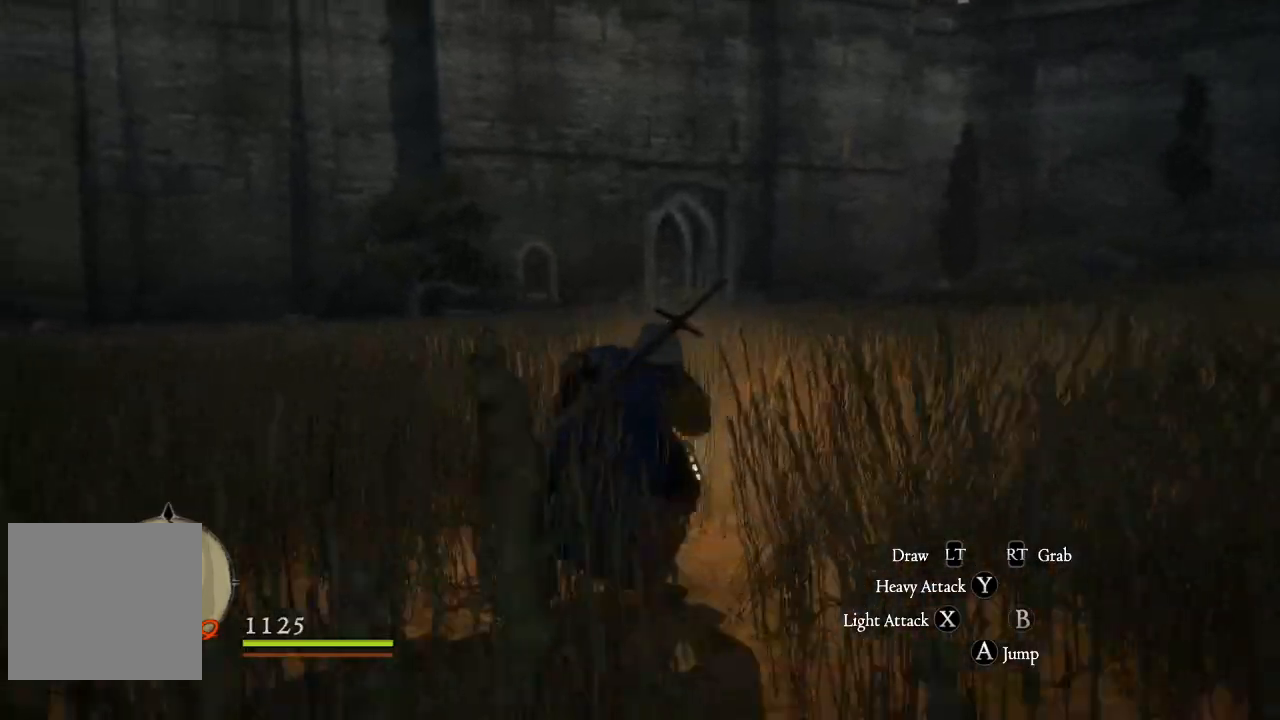
{"buttons": [], "left_stick": "up", "right_stick": "center", "events": [[333, "right_stick", "center"]]}
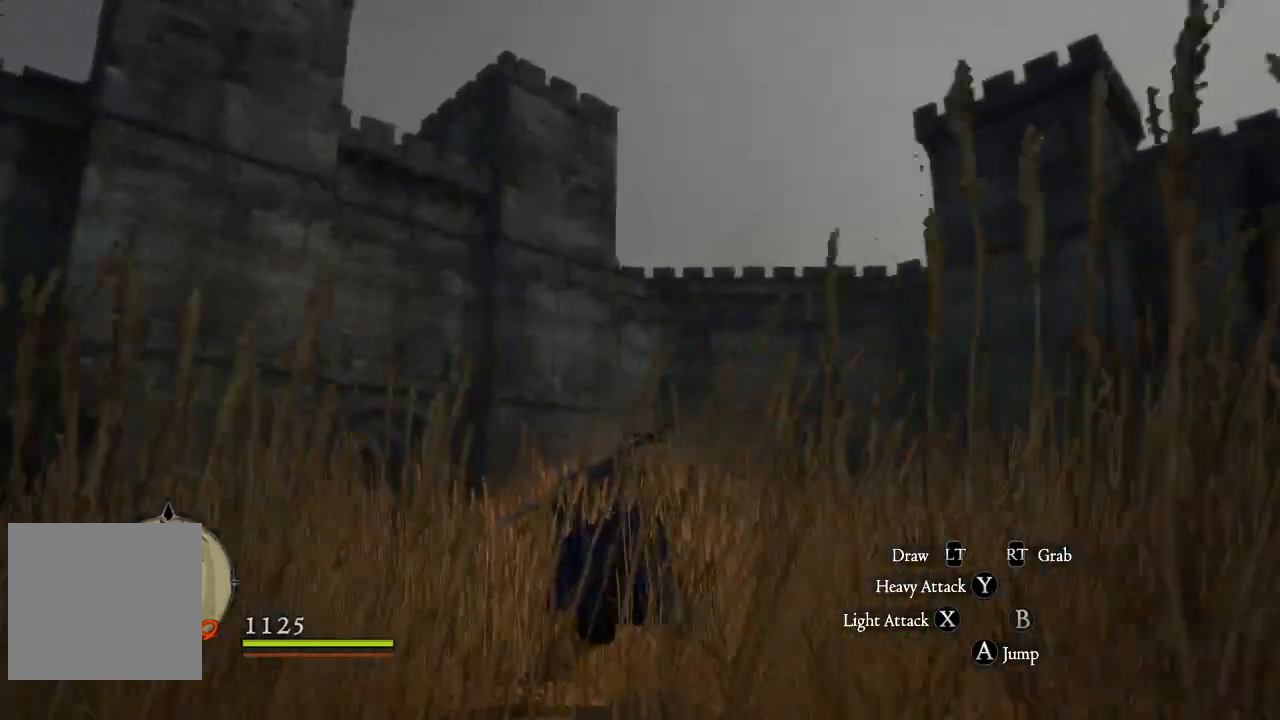
{"buttons": [], "left_stick": "up", "right_stick": "center", "events": [[184, "right_stick", "down-left"], [367, "right_stick", "center"]]}
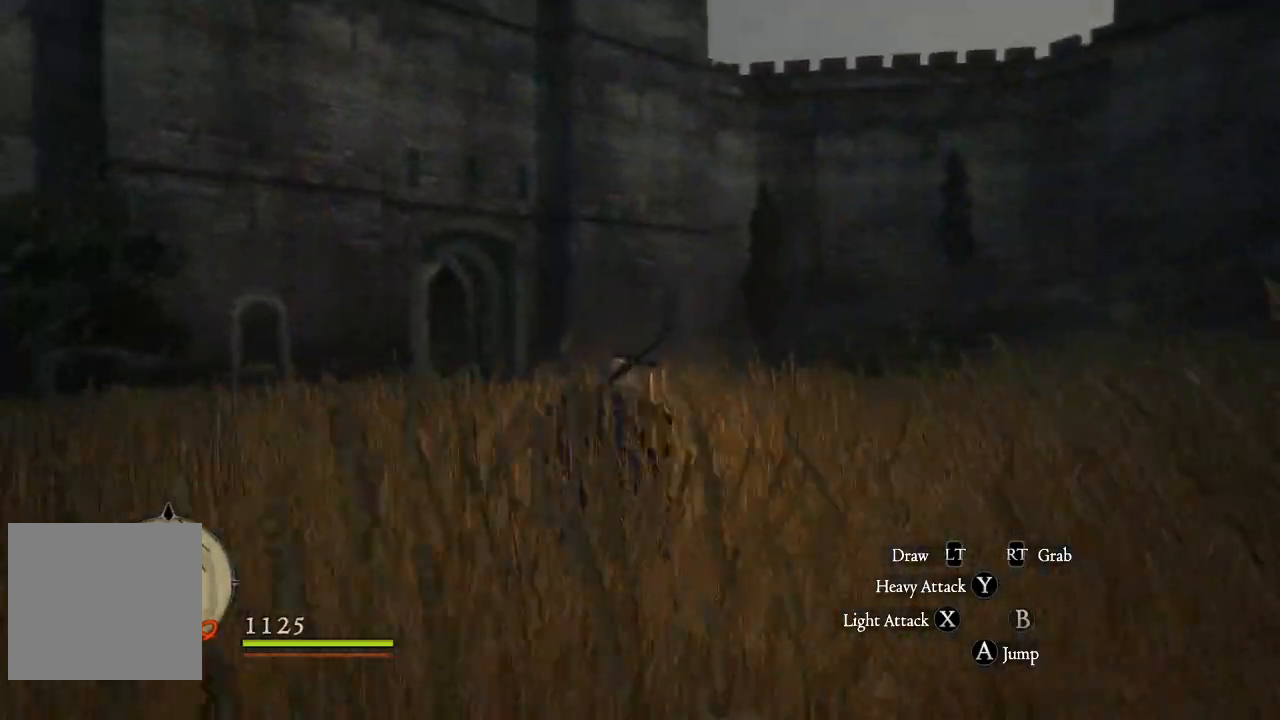
{"buttons": [], "left_stick": "up", "right_stick": "left", "events": [[216, "right_stick", "left"]]}
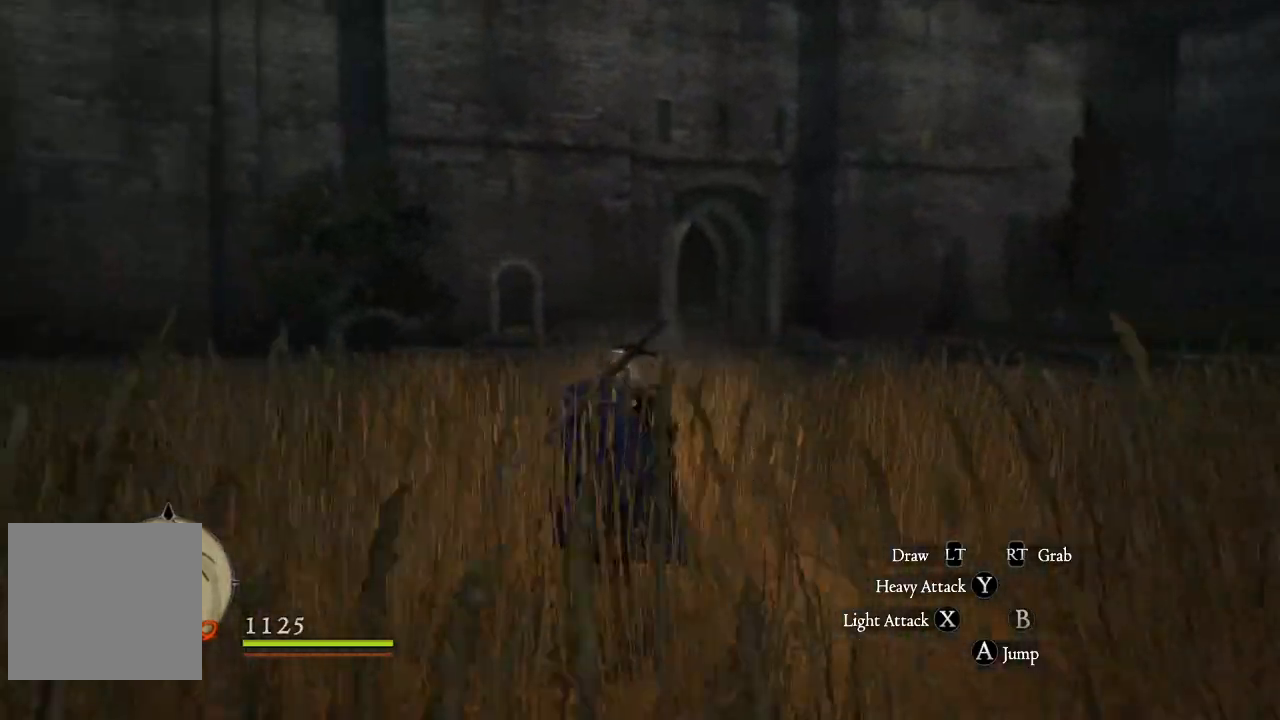
{"buttons": [], "left_stick": "up", "right_stick": "left", "events": []}
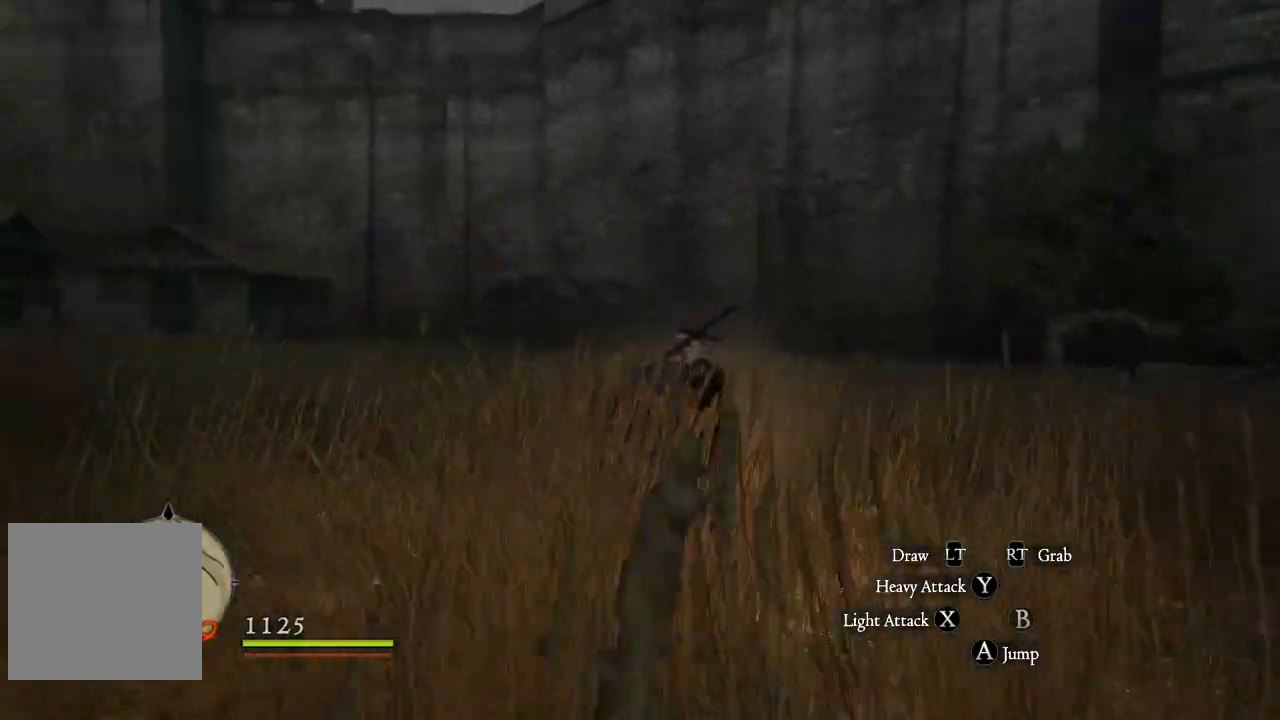
{"buttons": [], "left_stick": "up", "right_stick": "left", "events": [[183, "right_stick", "center"], [383, "right_stick", "left"]]}
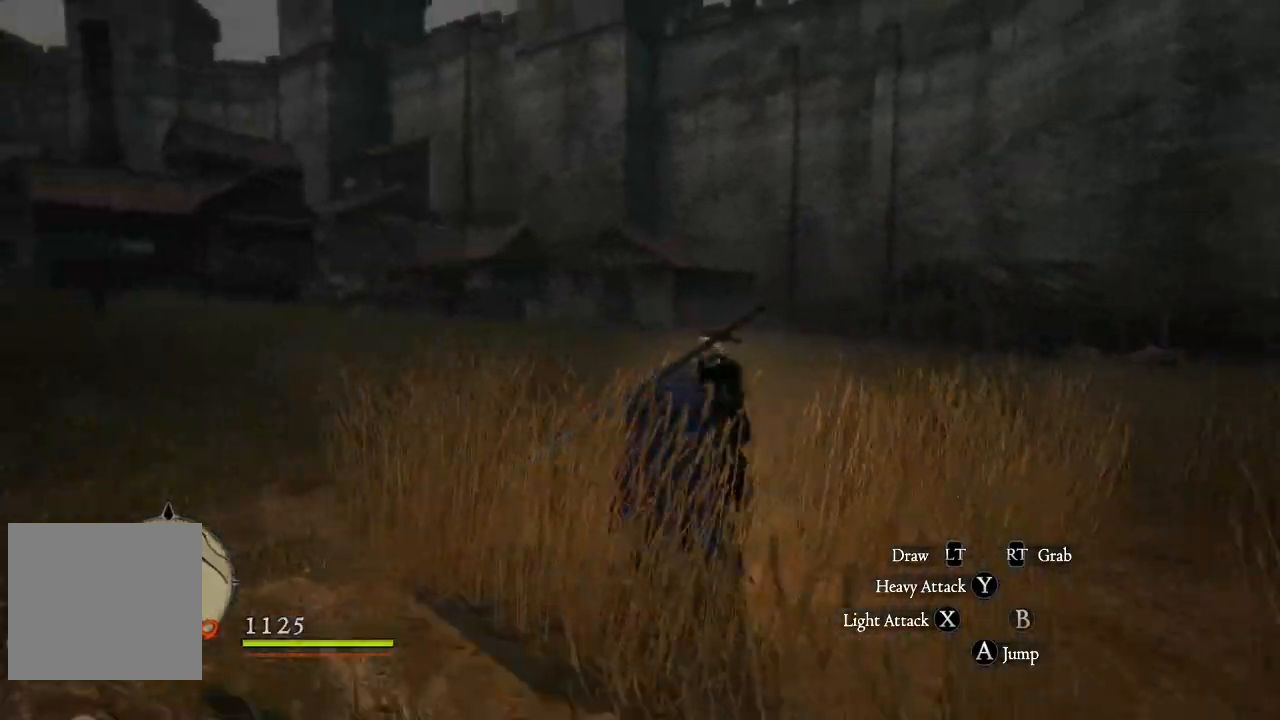
{"buttons": [], "left_stick": "up", "right_stick": "center", "events": [[267, "right_stick", "center"]]}
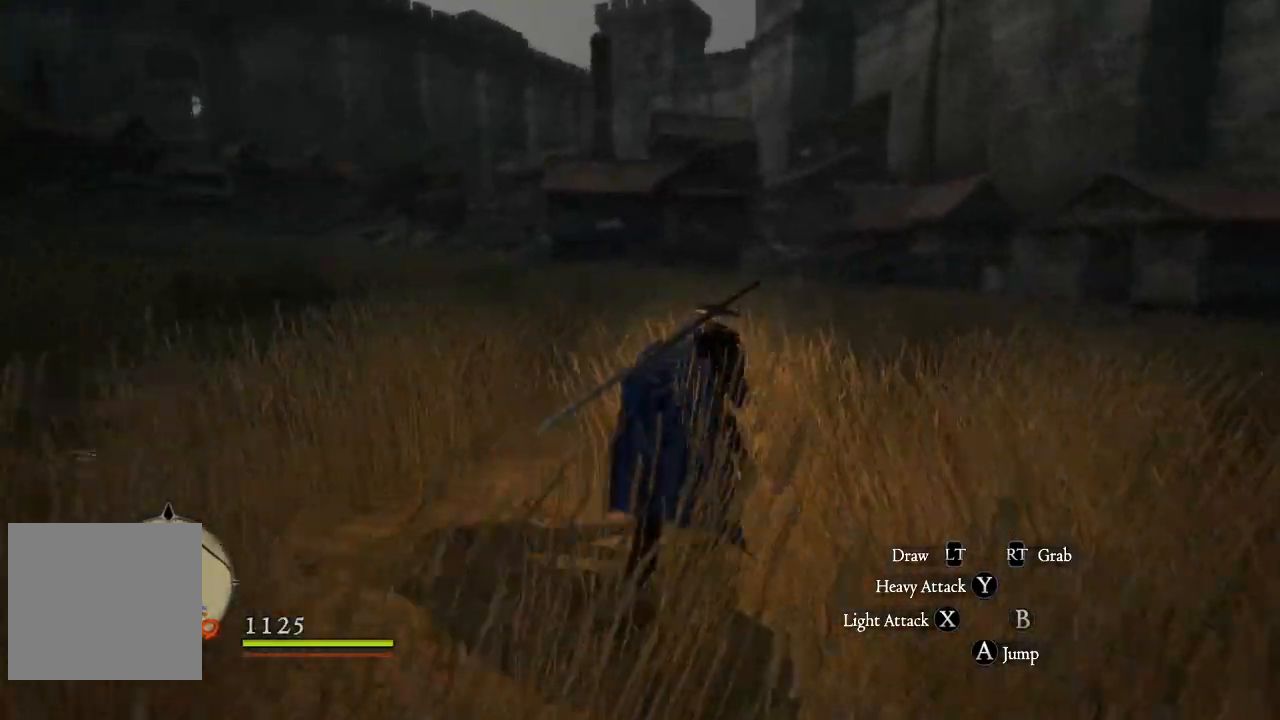
{"buttons": [], "left_stick": "up", "right_stick": "center", "events": [[66, "right_stick", "up-left"], [417, "right_stick", "center"]]}
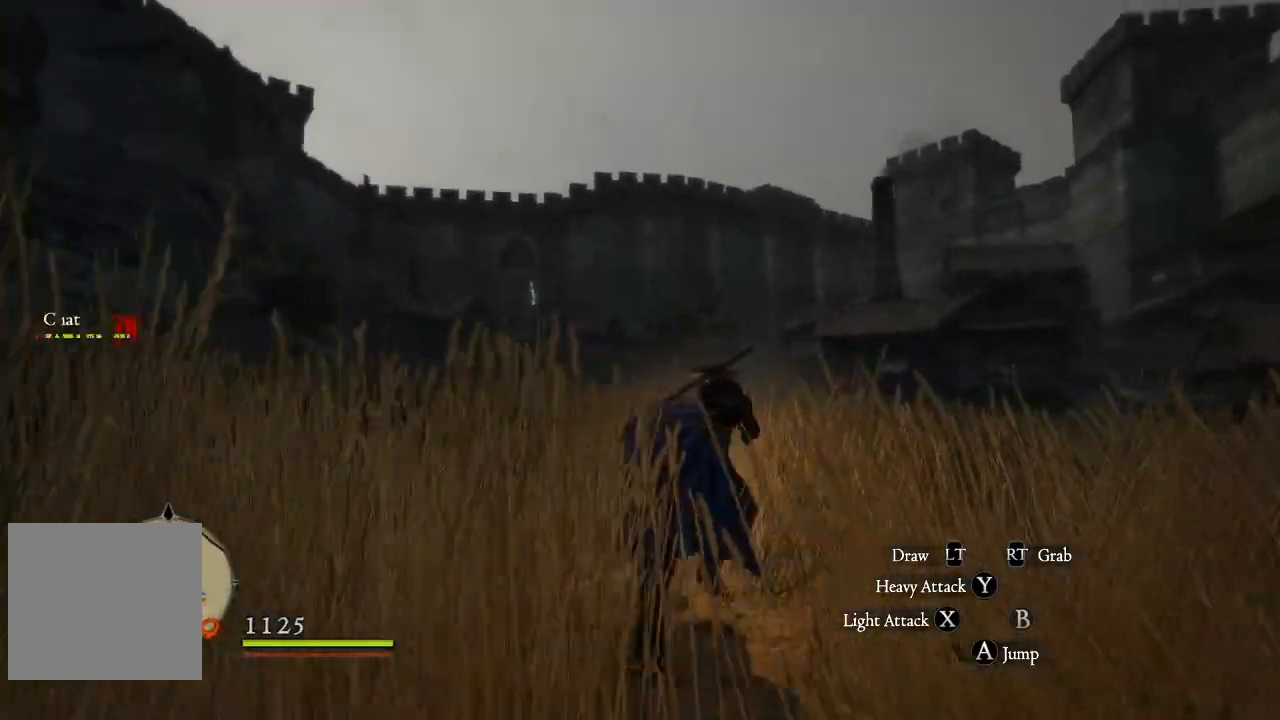
{"buttons": [], "left_stick": "up", "right_stick": "center", "events": []}
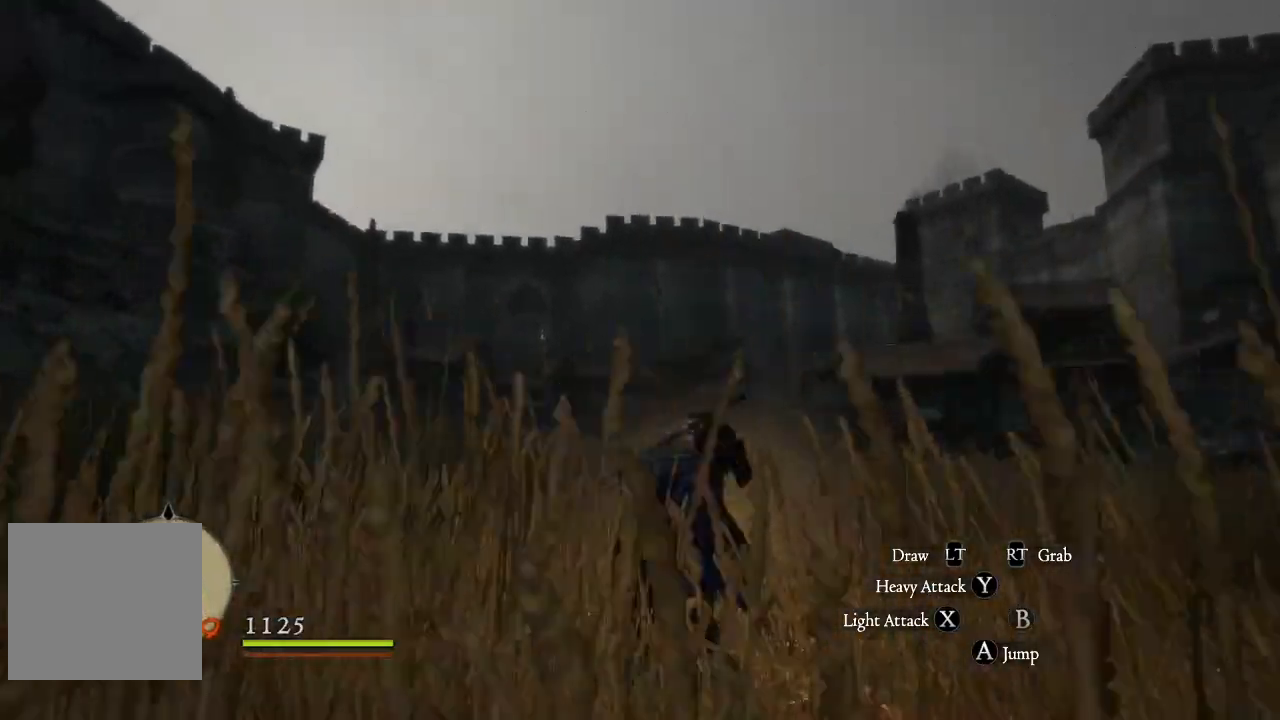
{"buttons": [], "left_stick": "up", "right_stick": "center", "events": [[33, "right_stick", "down-left"], [116, "right_stick", "center"]]}
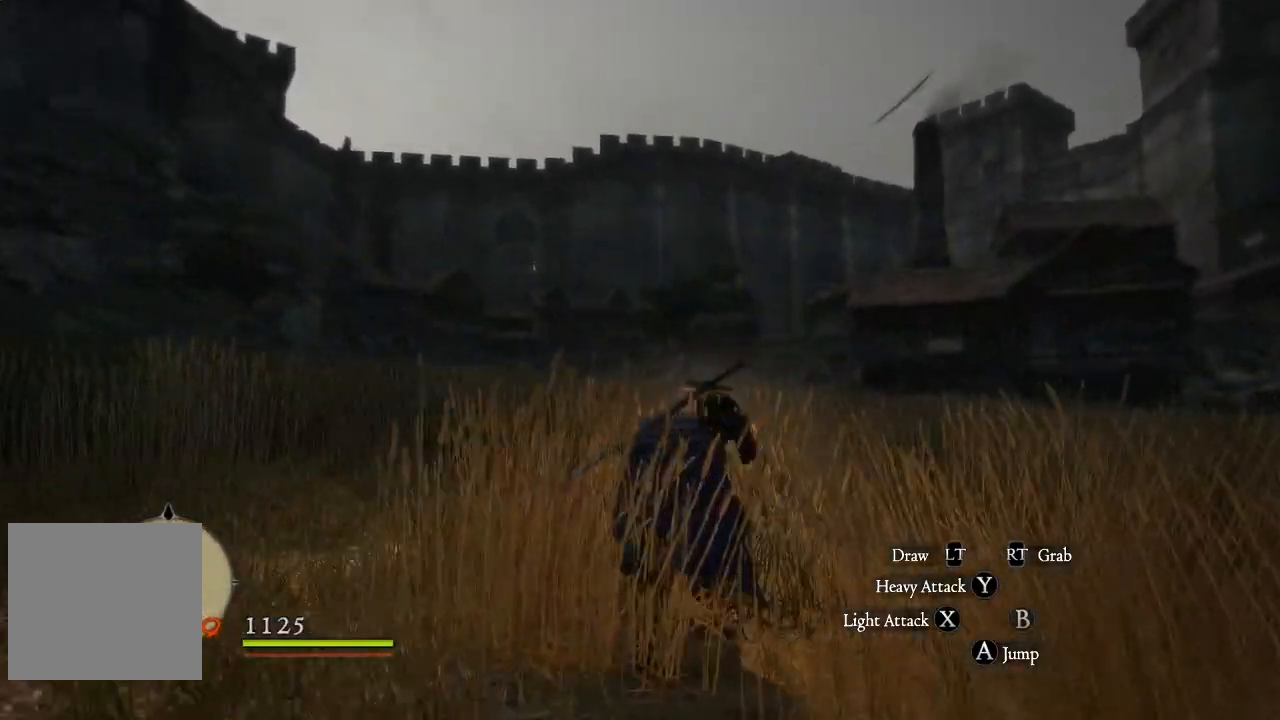
{"buttons": [], "left_stick": "up", "right_stick": "center", "events": [[250, "right_stick", "down"], [434, "right_stick", "center"]]}
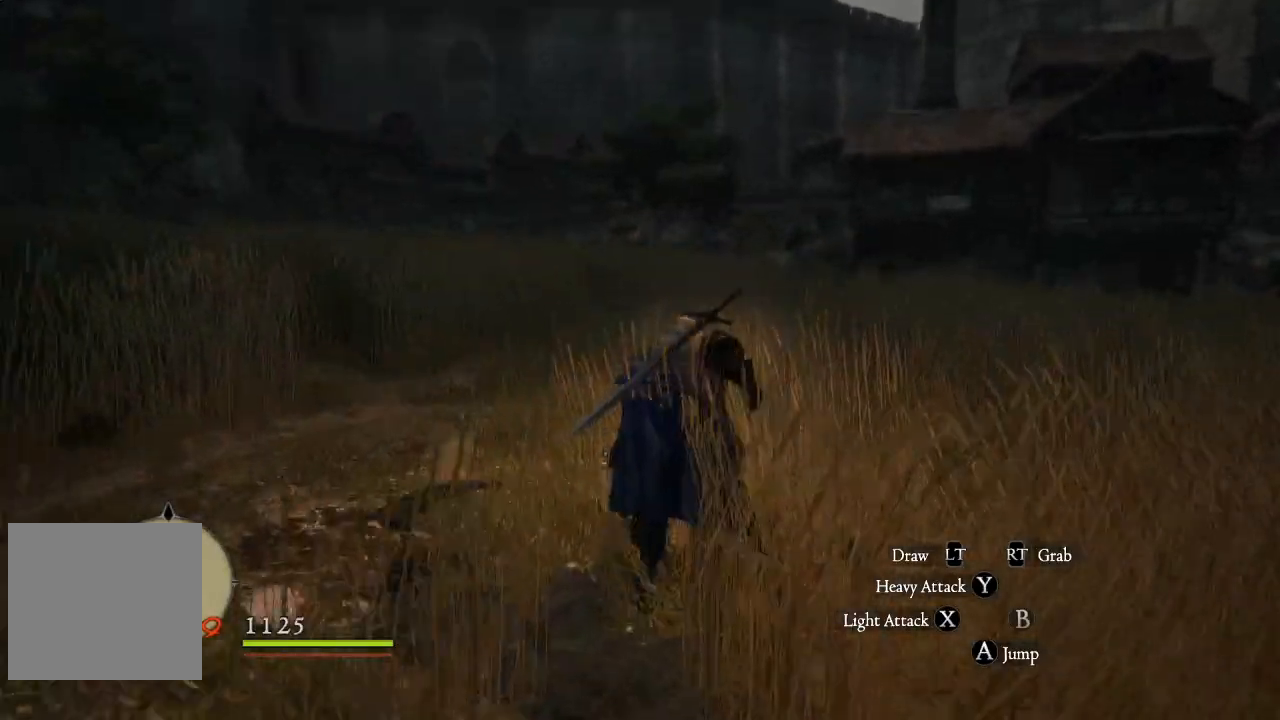
{"buttons": [], "left_stick": "up", "right_stick": "center", "events": [[216, "right_stick", "up"], [400, "right_stick", "center"]]}
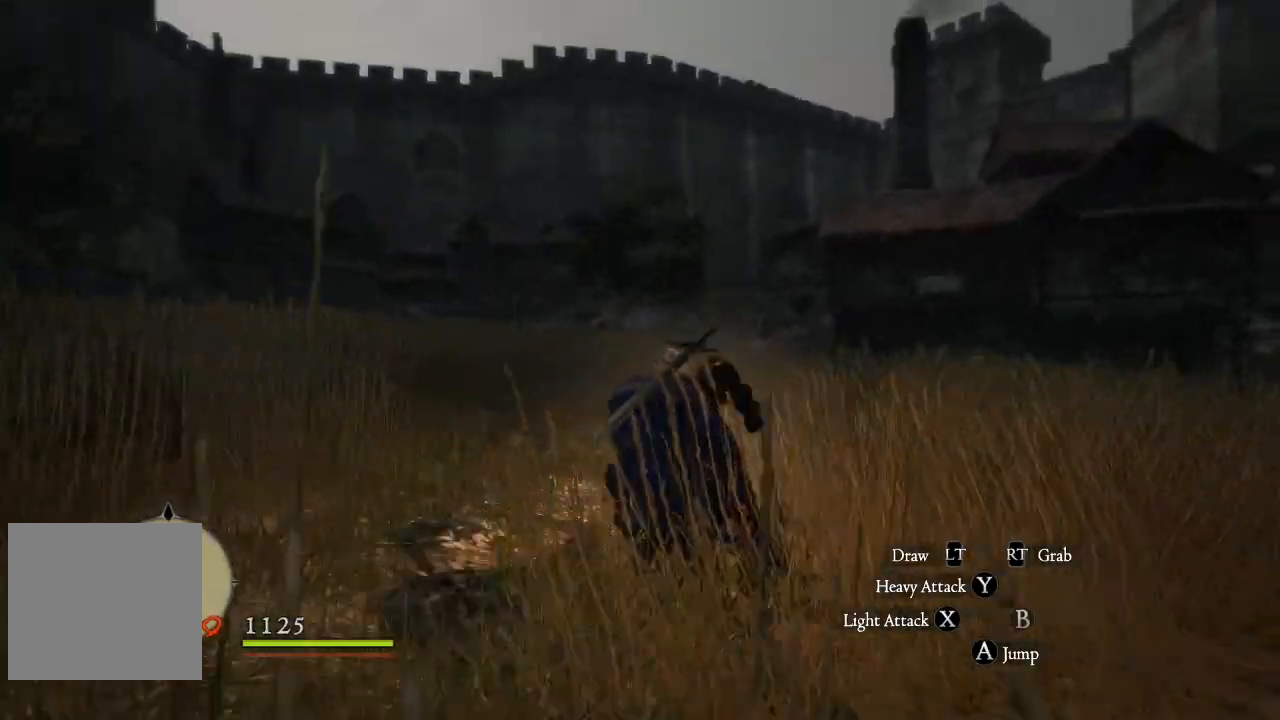
{"buttons": [], "left_stick": "up", "right_stick": "center", "events": []}
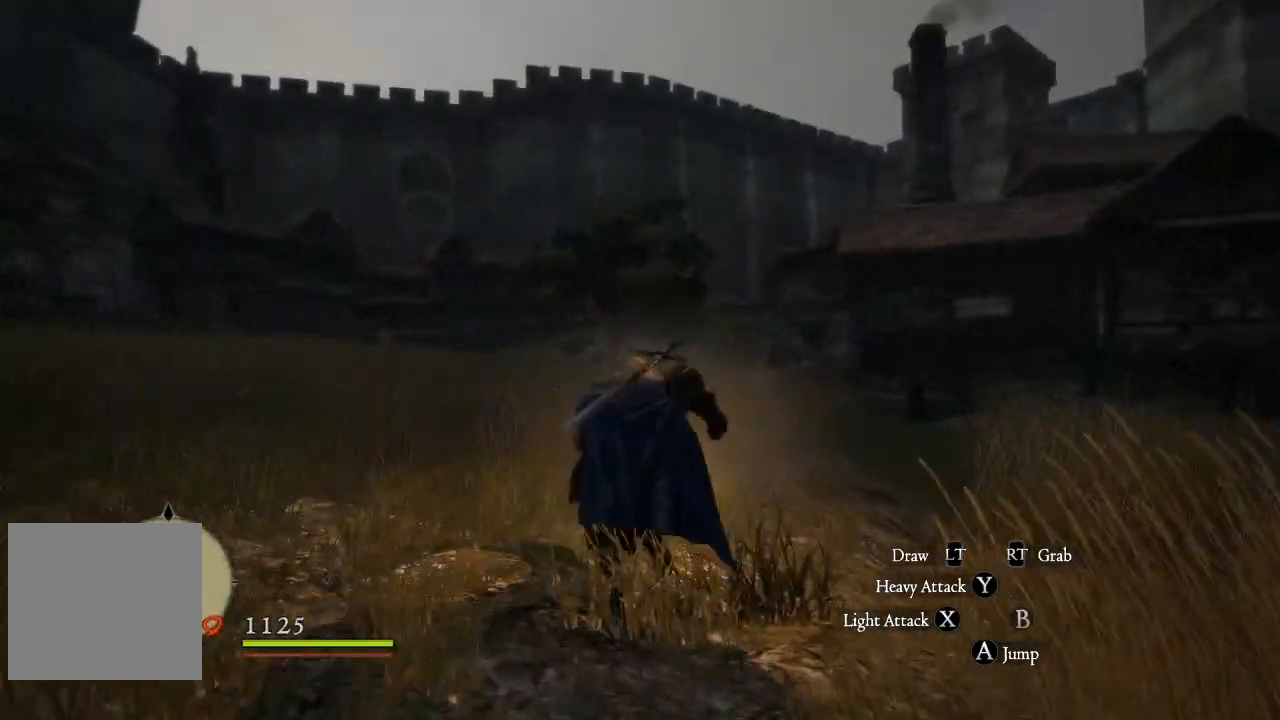
{"buttons": [], "left_stick": "up", "right_stick": "center"}
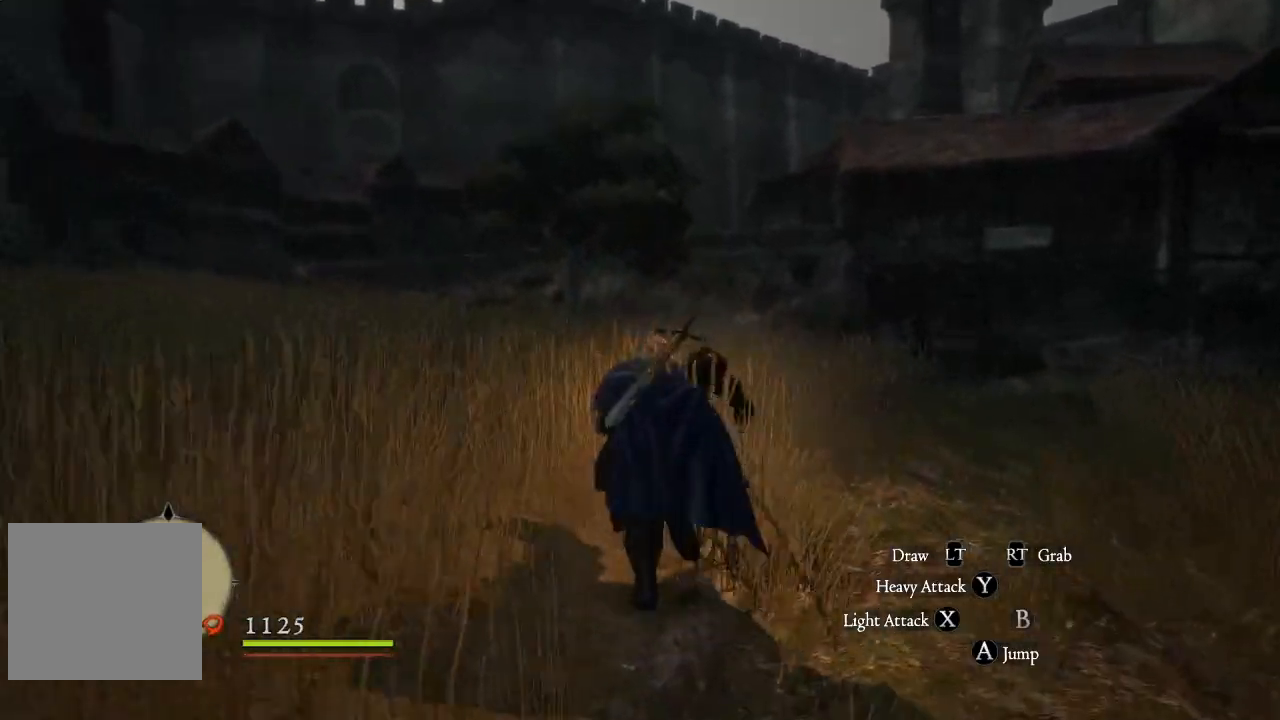
{"buttons": [], "left_stick": "up", "right_stick": "center", "events": []}
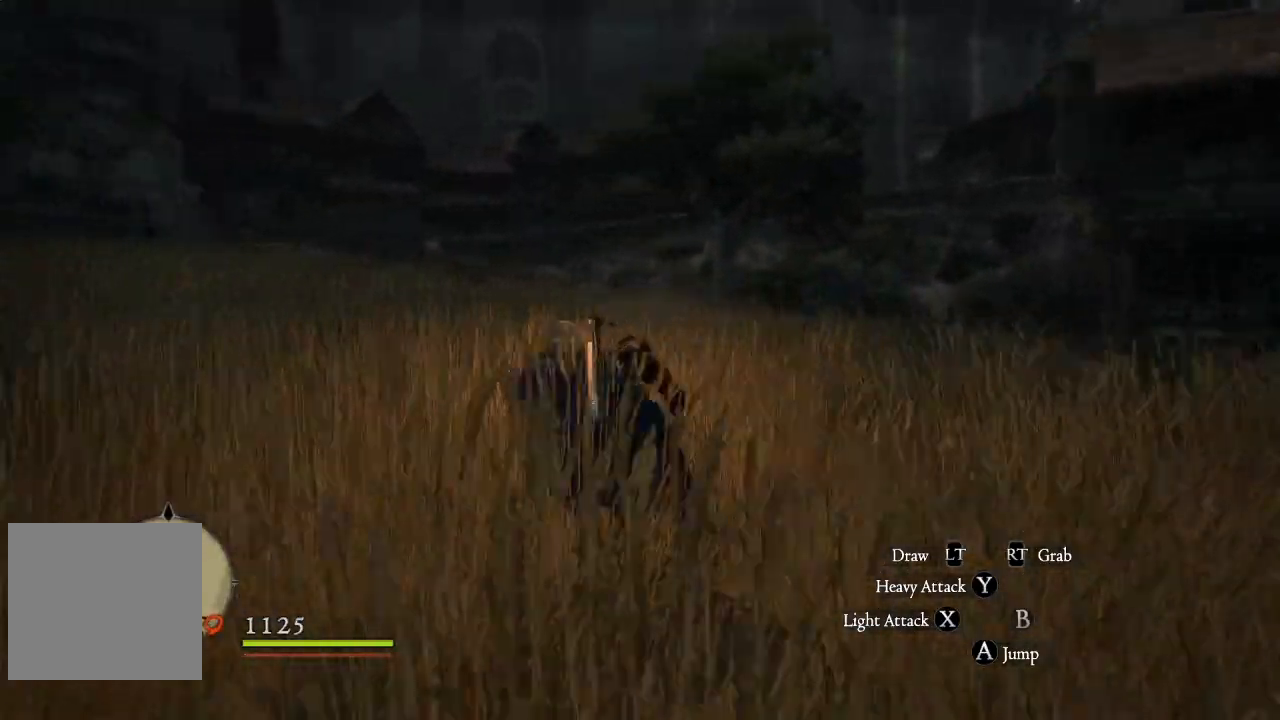
{"buttons": [], "left_stick": "up", "right_stick": "right", "events": [[16, "right_stick", "up-right"], [233, "right_stick", "center"], [367, "right_stick", "right"]]}
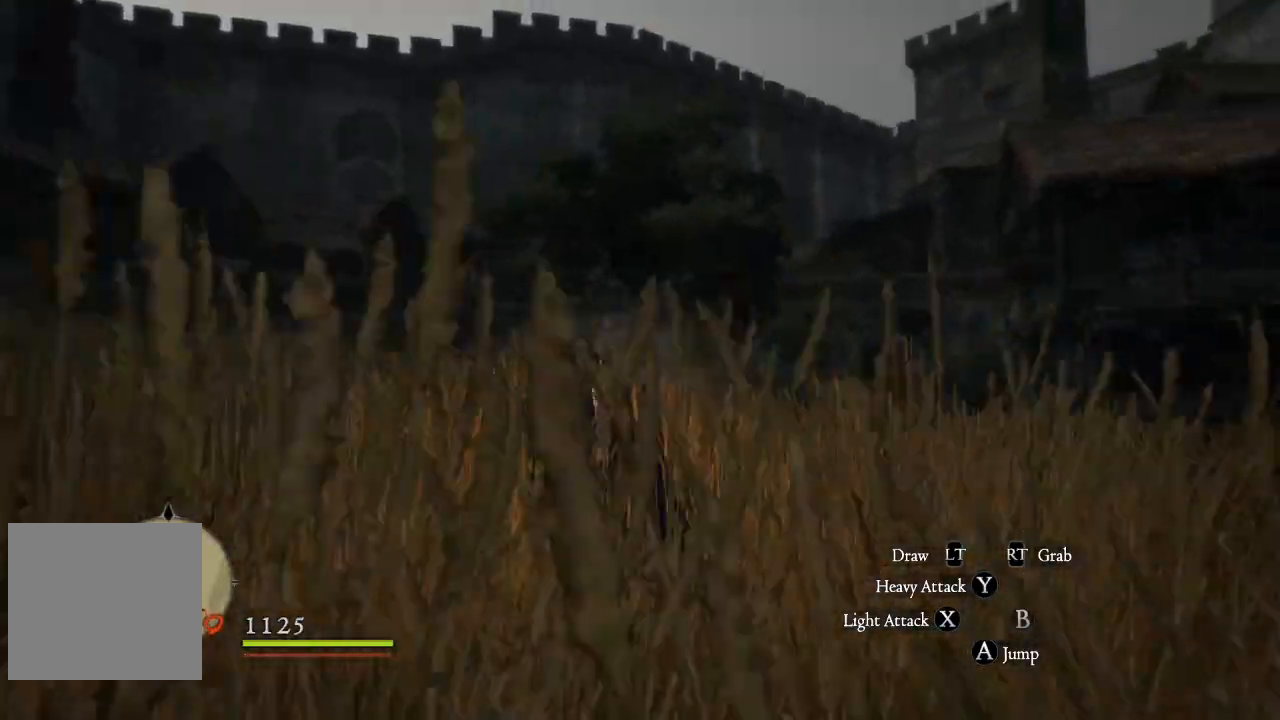
{"buttons": [], "left_stick": "up", "right_stick": "center", "events": [[17, "right_stick", "center"], [267, "right_stick", "down-right"], [384, "right_stick", "center"]]}
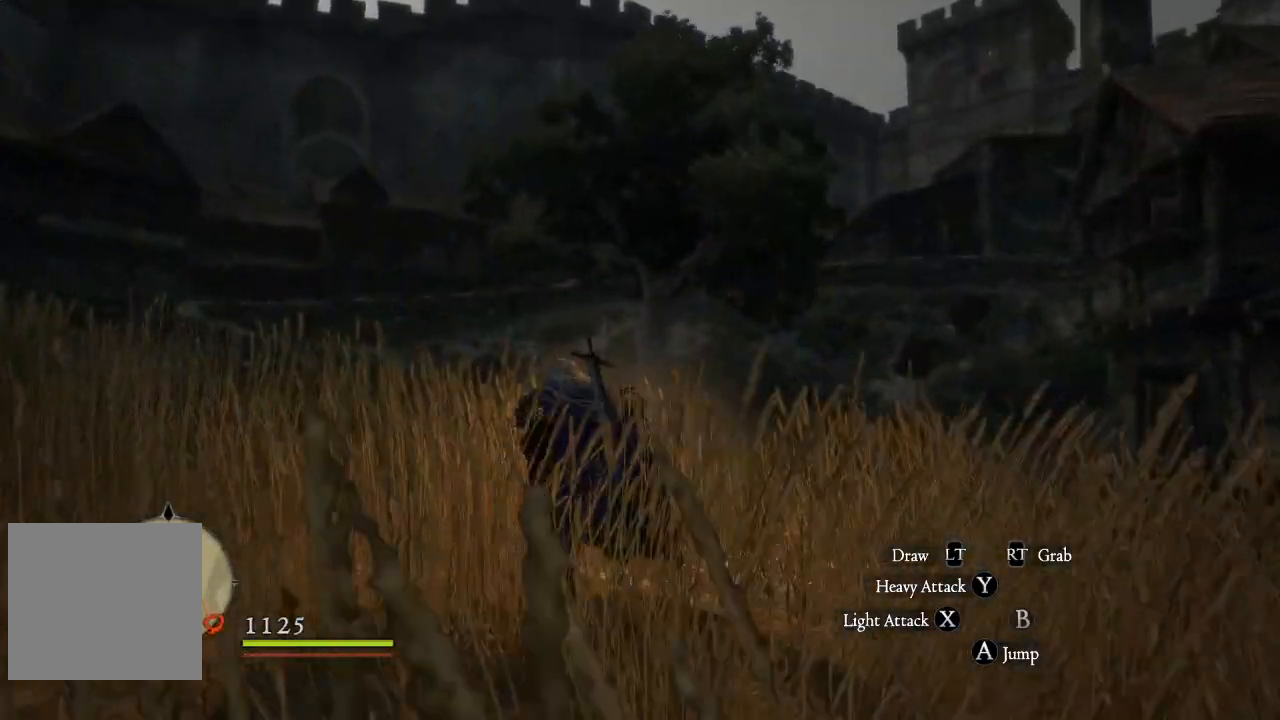
{"buttons": [], "left_stick": "up-left", "right_stick": "down-right", "events": [[67, "right_stick", "down-right"], [167, "left_stick", "up-left"], [183, "right_stick", "center"], [384, "right_stick", "down-right"]]}
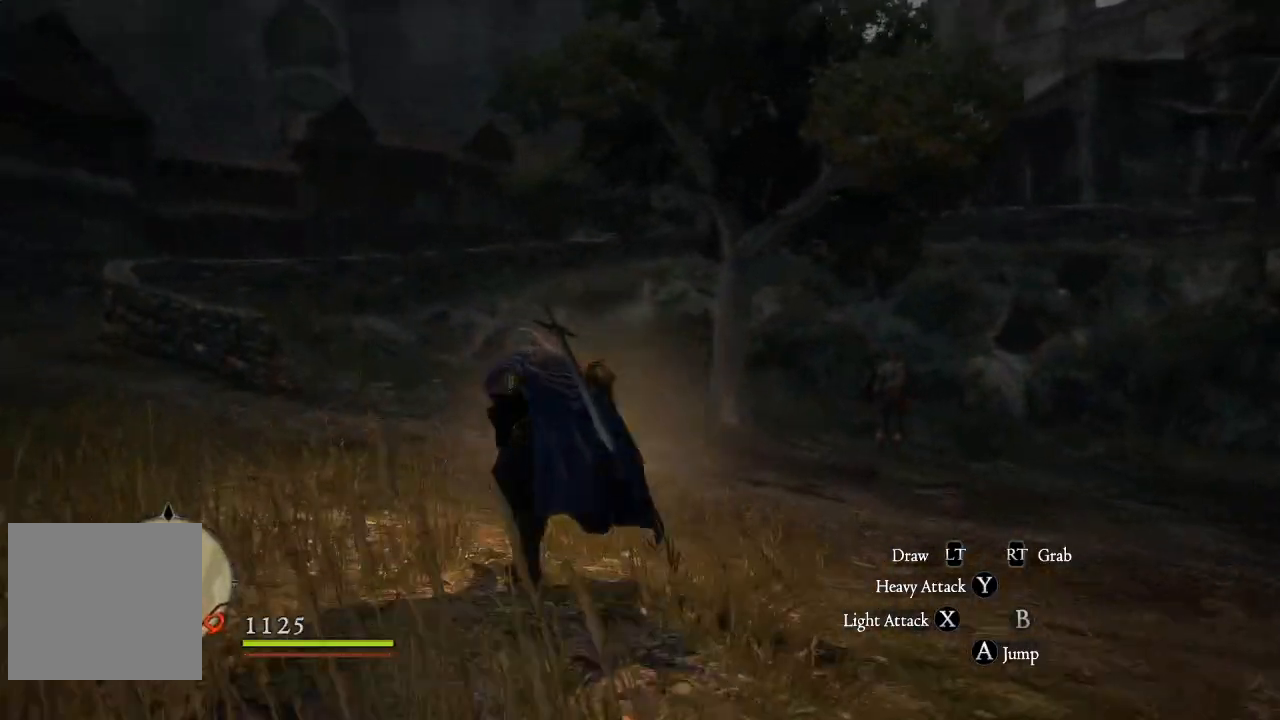
{"buttons": [], "left_stick": "up-left", "right_stick": "up", "events": [[100, "right_stick", "center"], [334, "right_stick", "up"]]}